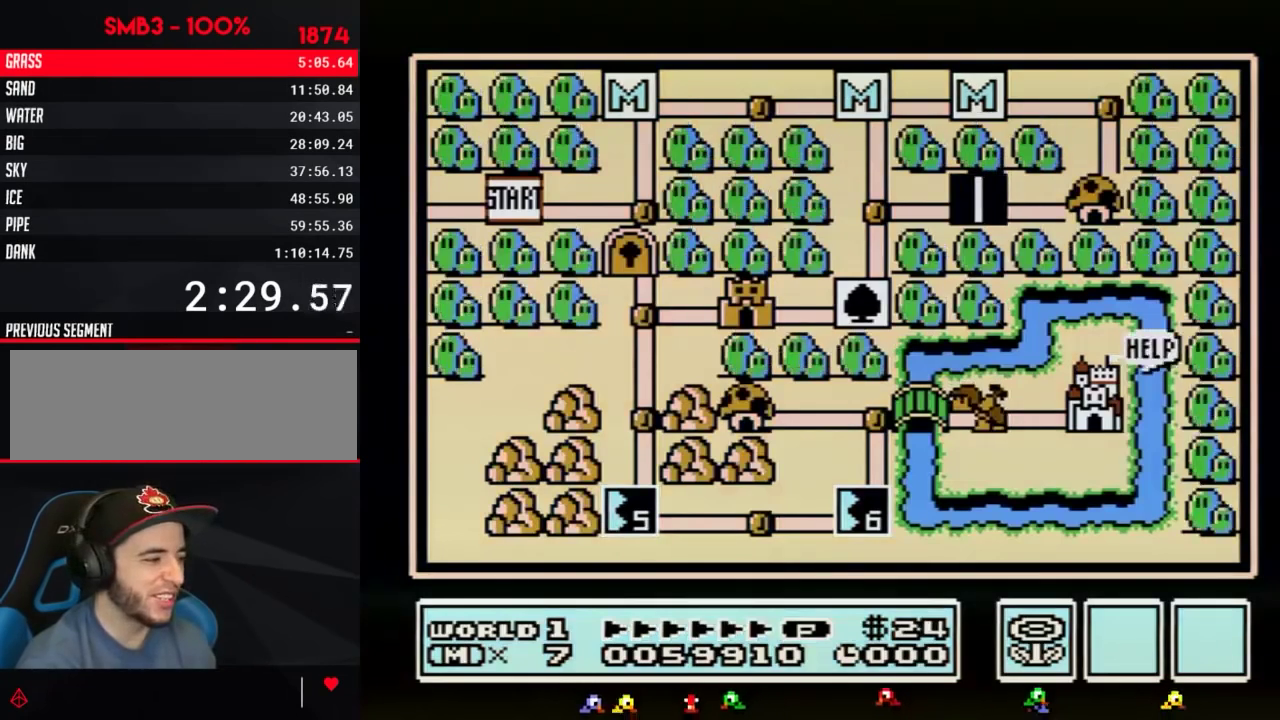
Gameplay with a controller (Nintendo layout); each line is a JSON object with the inputs held at the frame after it. "events" lists button and stick changes between this image and that frame as [ms after this image, input, new state], when the widget could be followed in between. Not read: L3 R3.
{"buttons": ["DPAD_LEFT"], "events": [[317, "DPAD_LEFT", "down"]]}
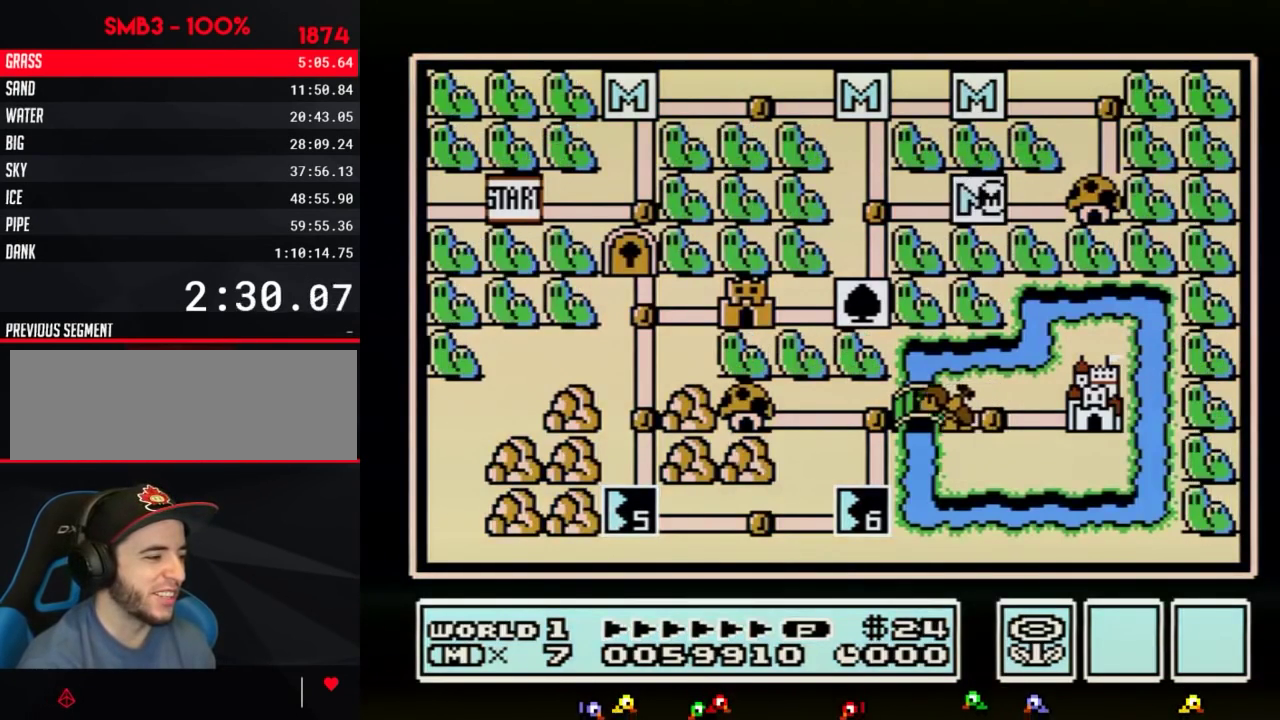
{"buttons": ["DPAD_LEFT"], "events": []}
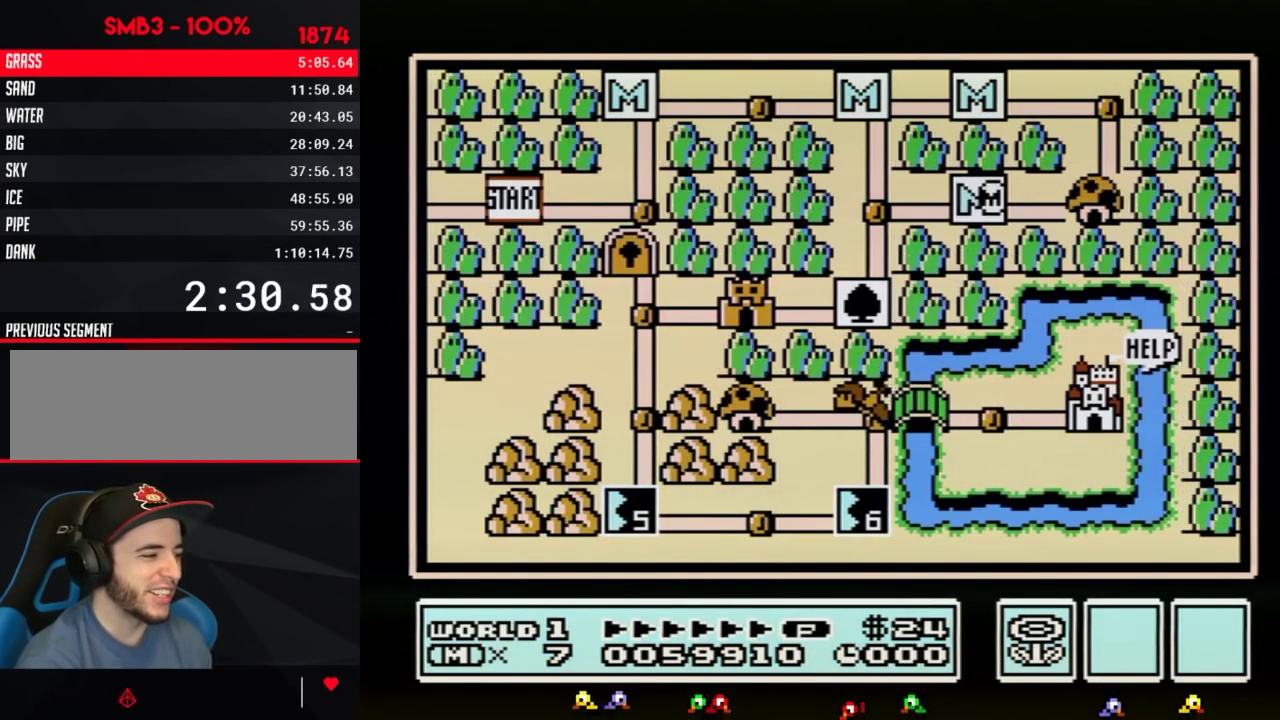
{"buttons": ["DPAD_DOWN"], "events": [[351, "DPAD_LEFT", "up"], [417, "DPAD_DOWN", "down"]]}
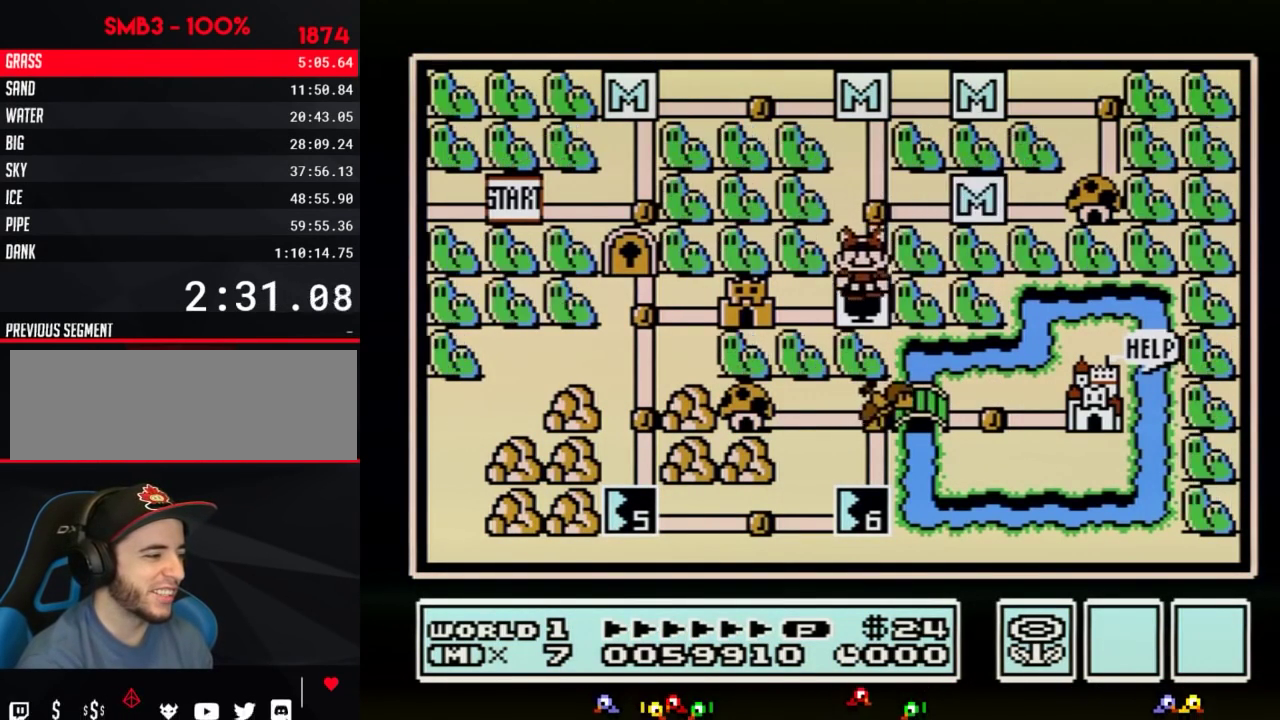
{"buttons": [], "events": [[100, "DPAD_DOWN", "up"], [200, "DPAD_LEFT", "down"], [417, "DPAD_LEFT", "up"]]}
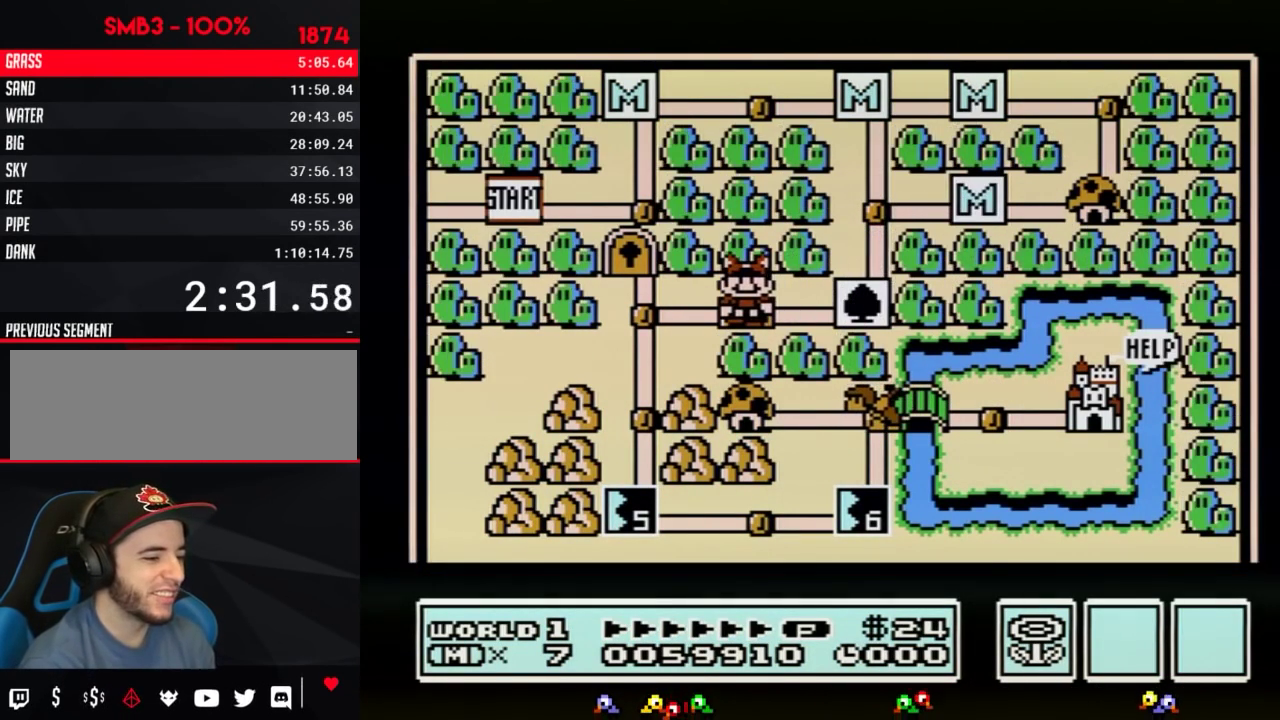
{"buttons": [], "events": []}
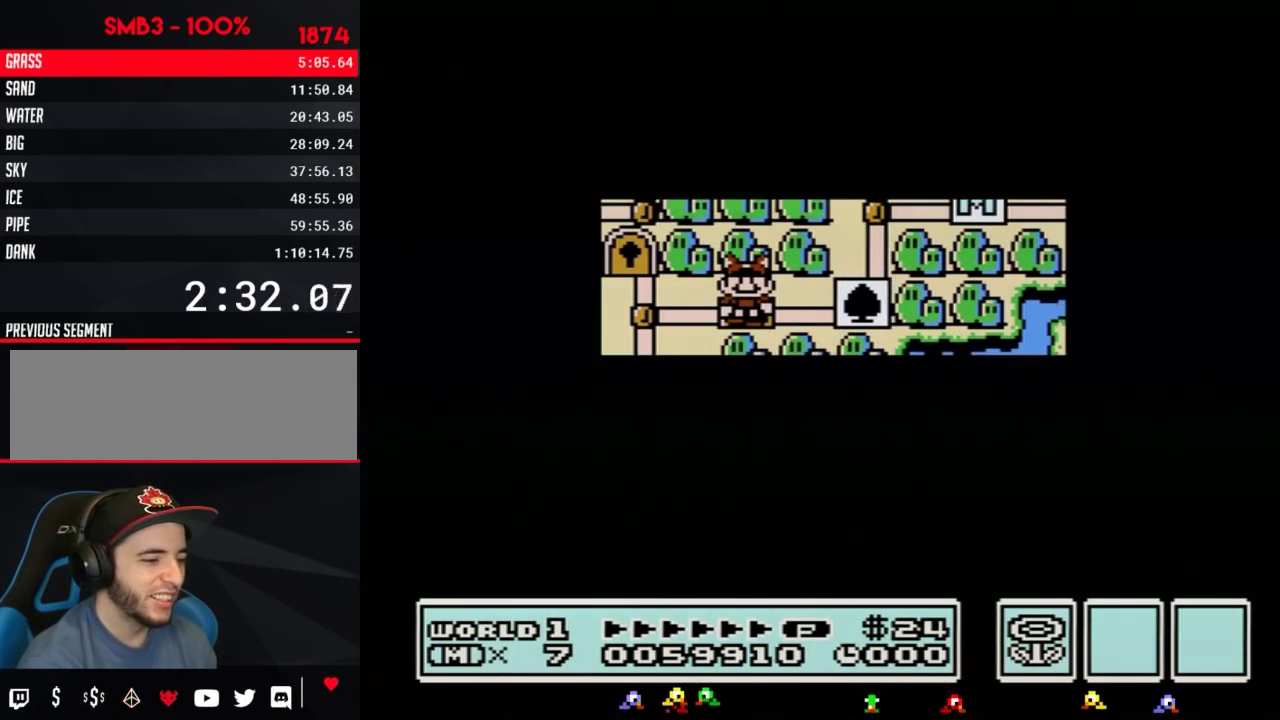
{"buttons": [], "events": []}
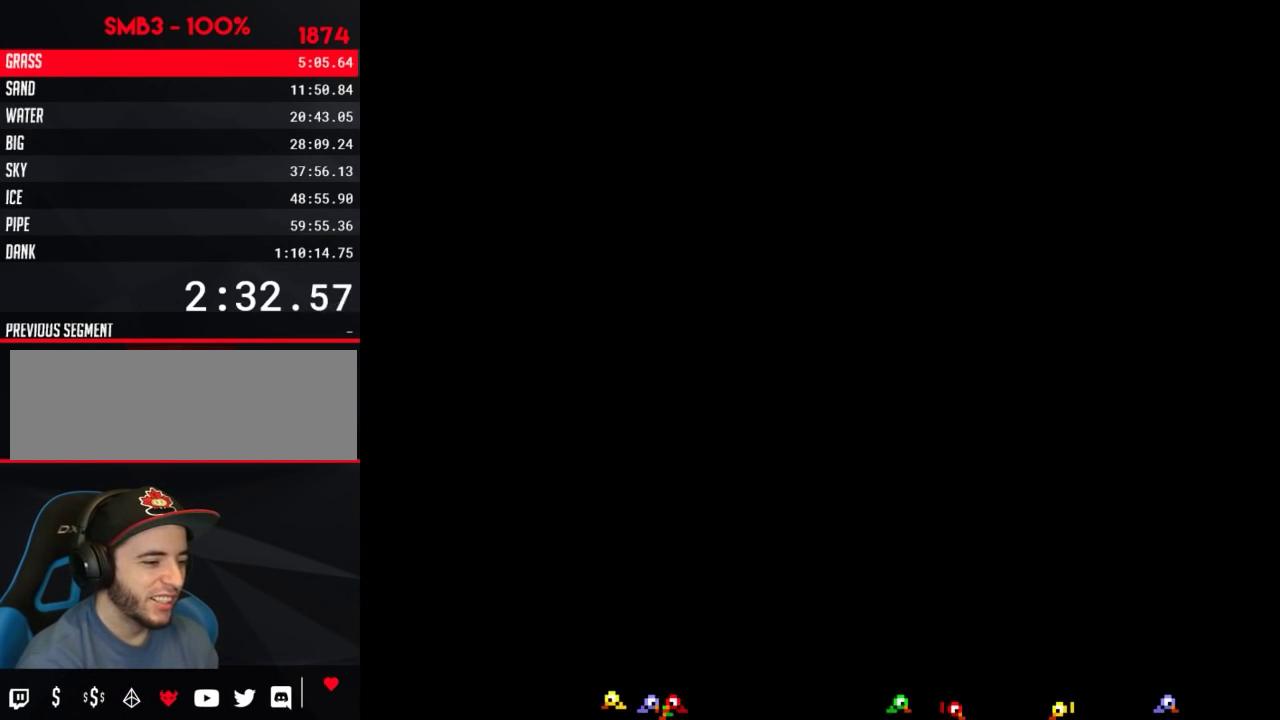
{"buttons": ["B", "DPAD_RIGHT"], "events": [[200, "B", "down"], [200, "DPAD_RIGHT", "down"]]}
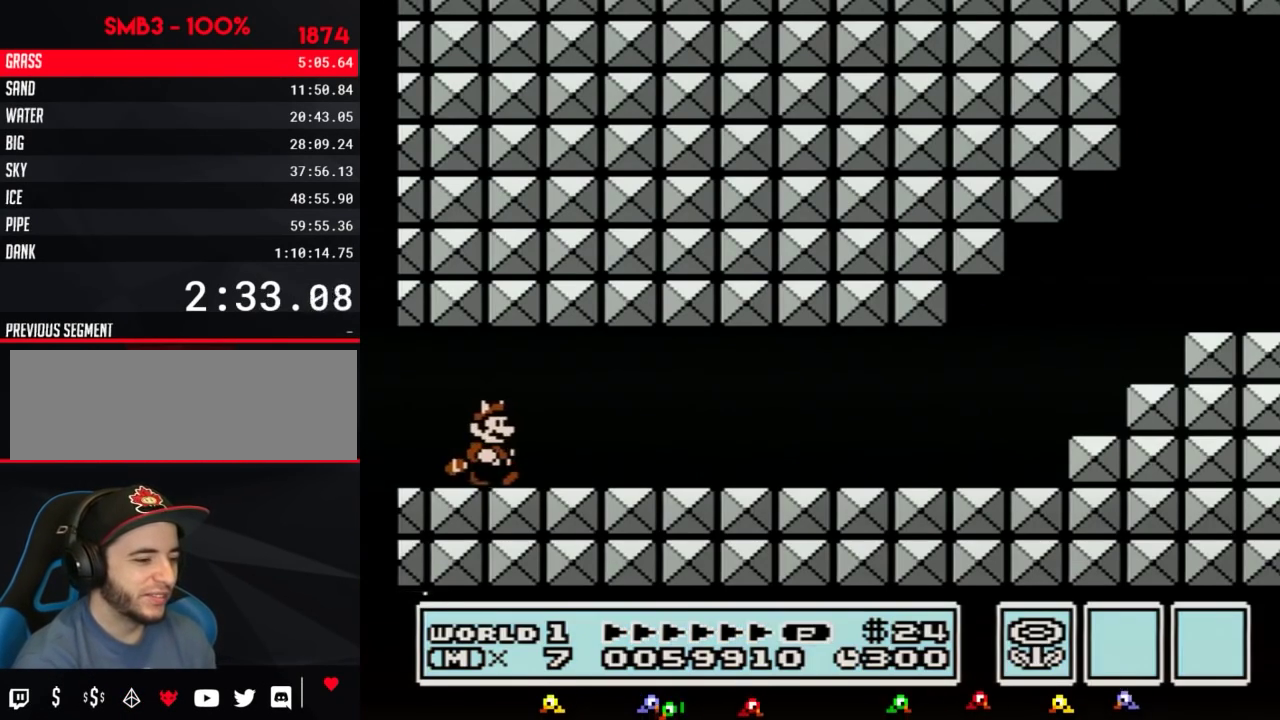
{"buttons": ["B", "DPAD_RIGHT"], "events": []}
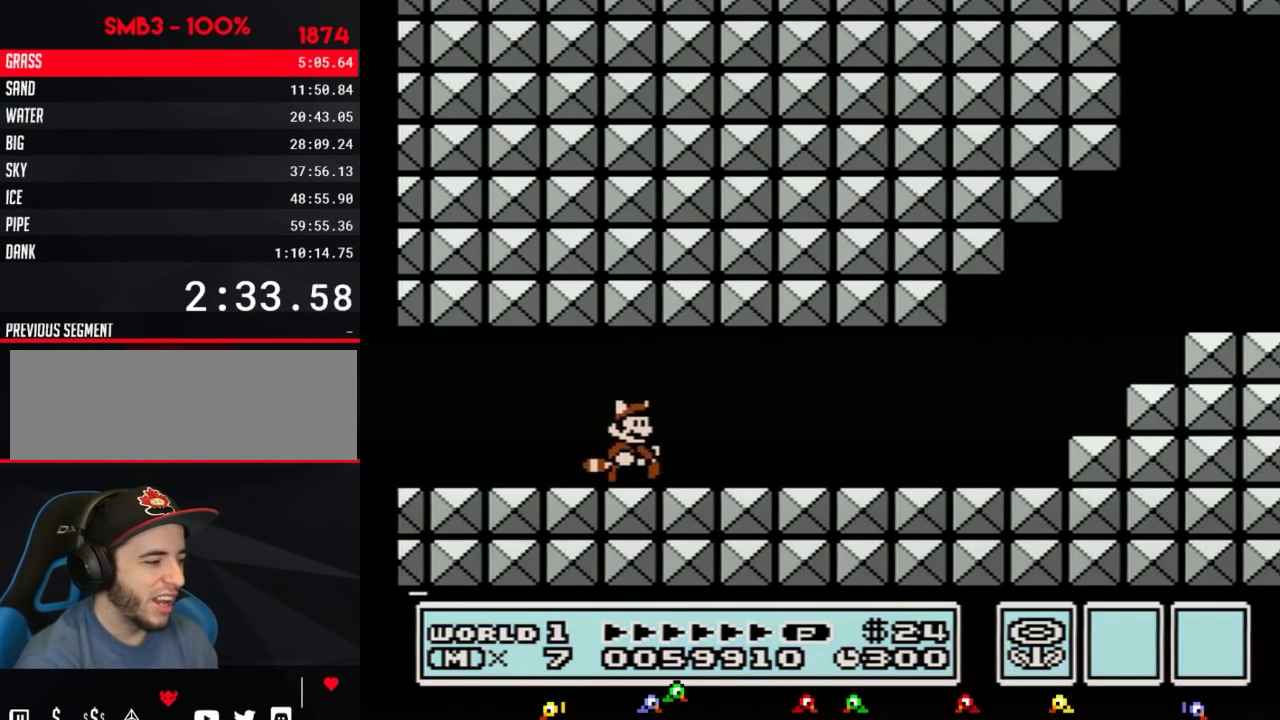
{"buttons": ["B", "DPAD_RIGHT"], "events": []}
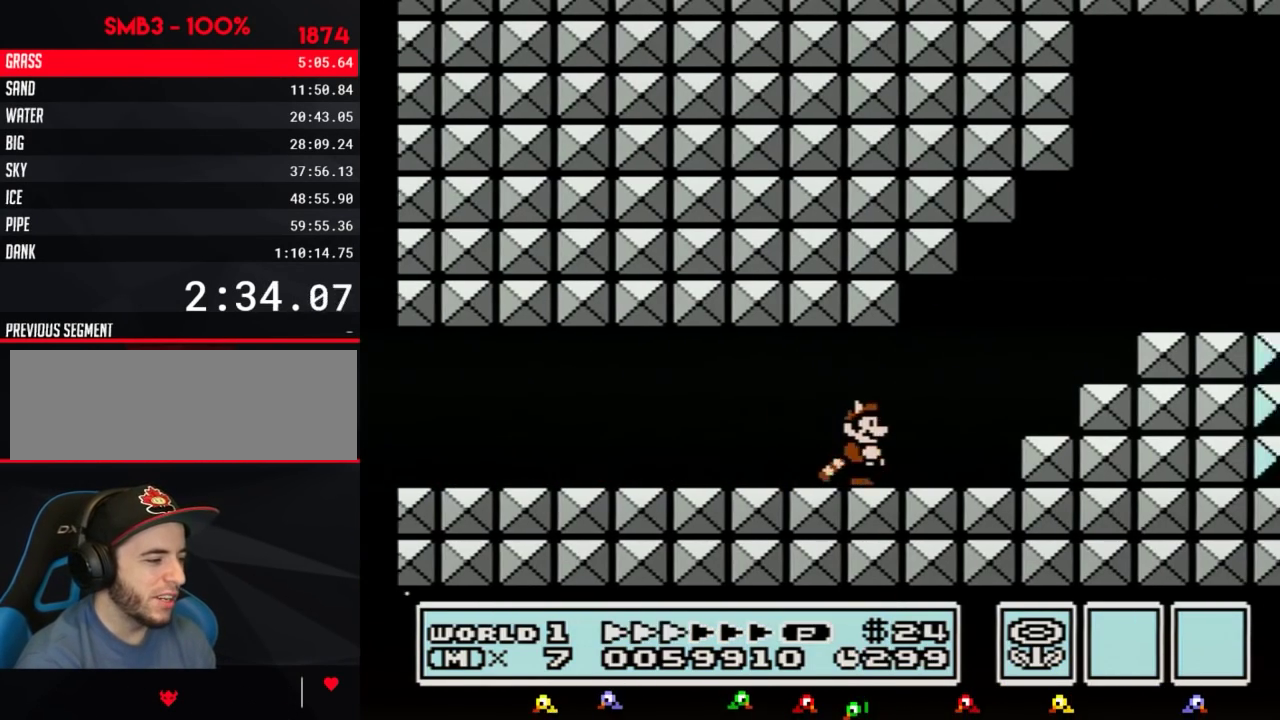
{"buttons": ["B", "DPAD_RIGHT"], "events": [[217, "A", "down"], [467, "A", "up"]]}
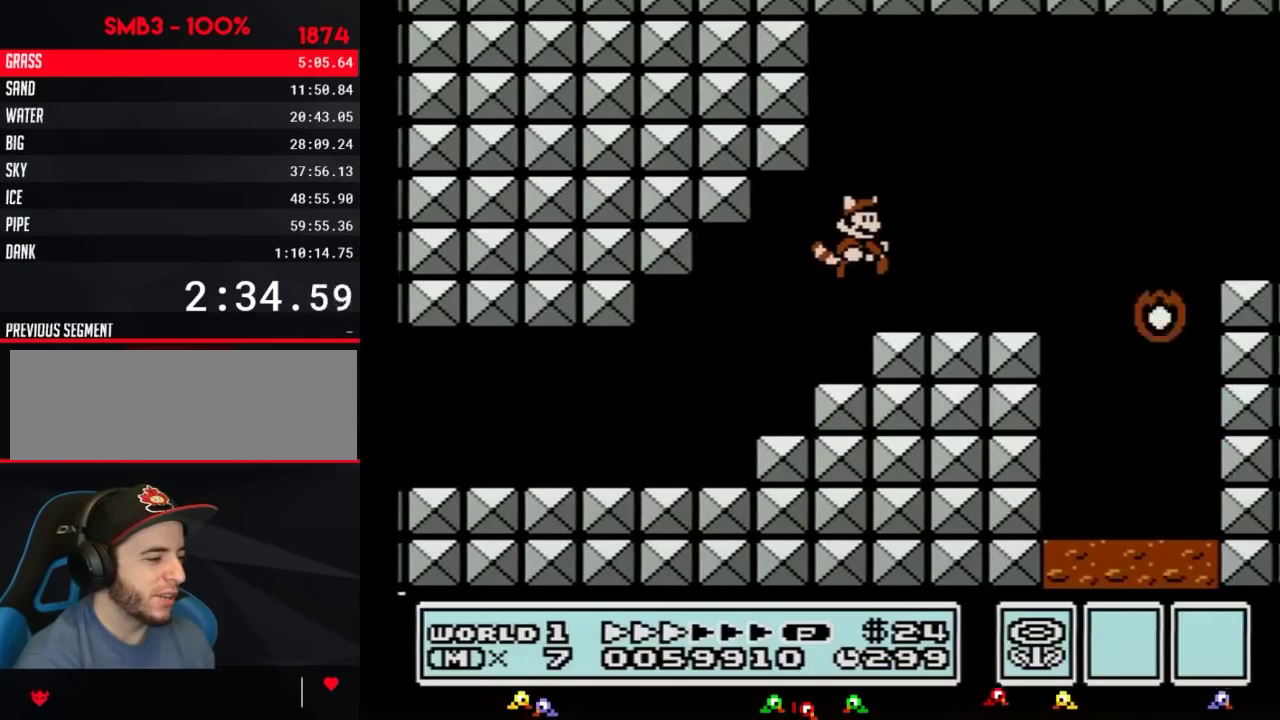
{"buttons": ["B", "DPAD_RIGHT"], "events": [[334, "A", "down"], [484, "A", "up"]]}
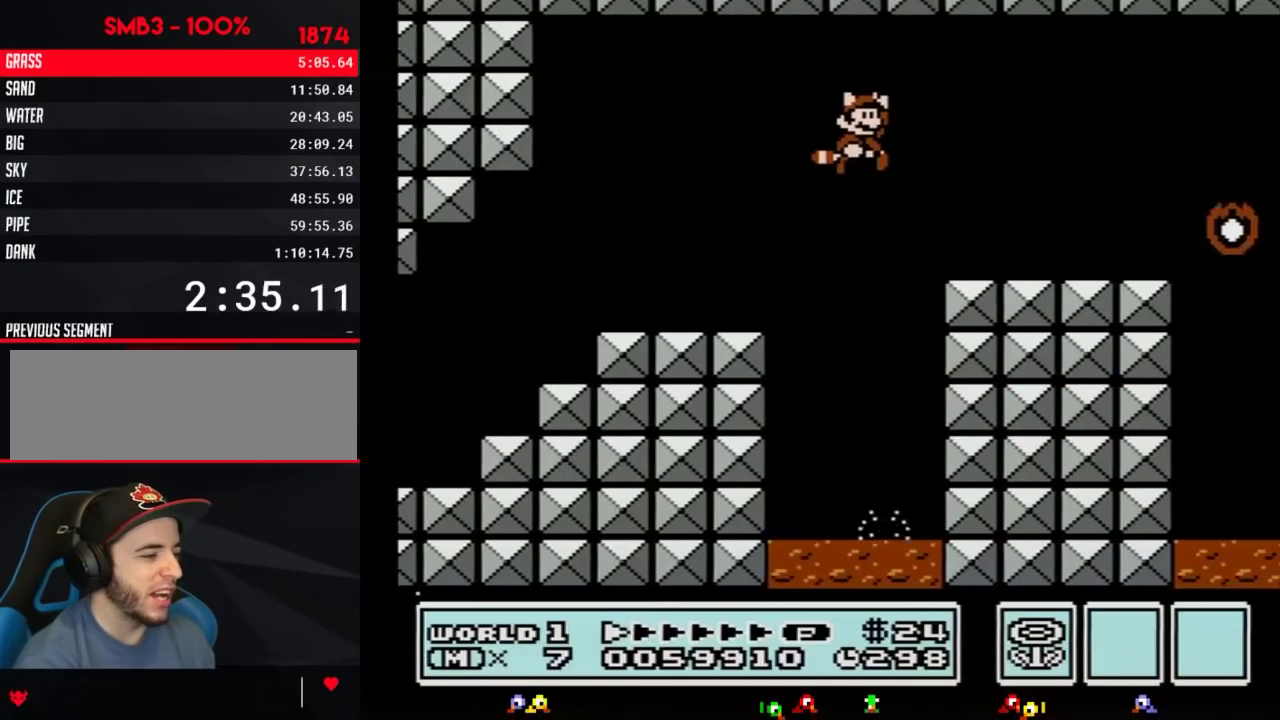
{"buttons": ["B", "DPAD_RIGHT"], "events": []}
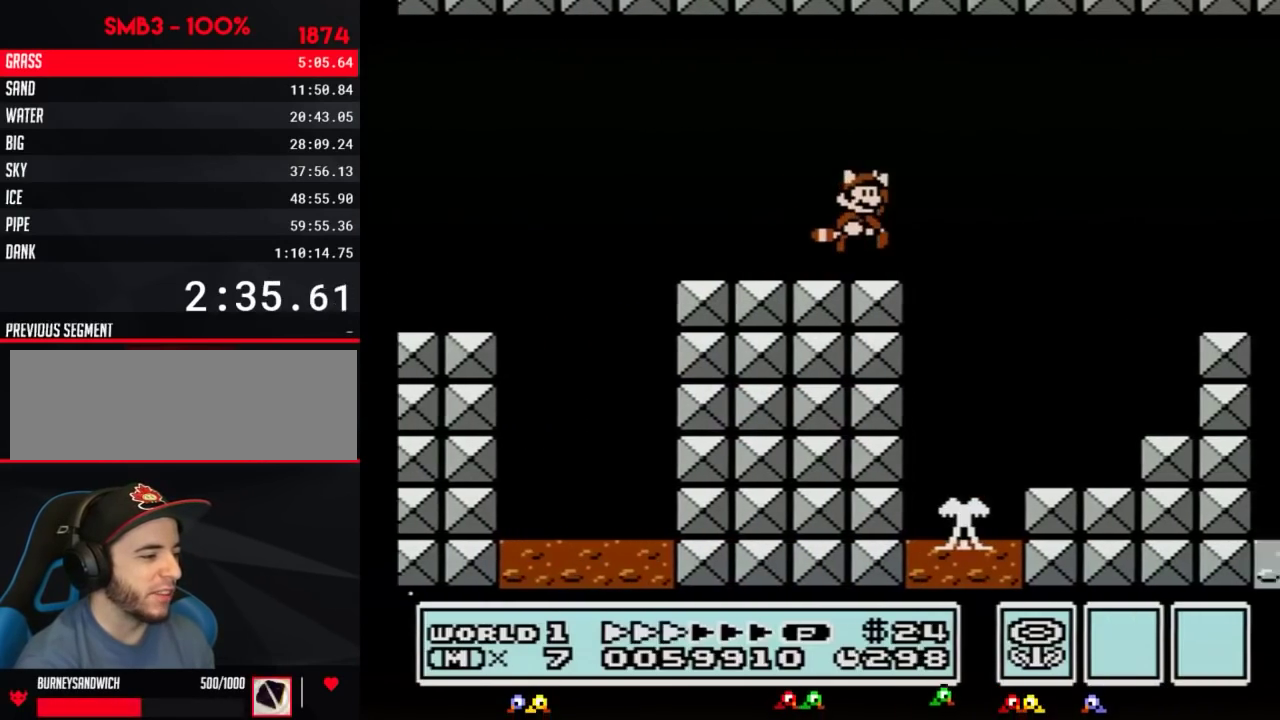
{"buttons": ["B", "DPAD_RIGHT"], "events": [[50, "A", "down"], [217, "A", "up"]]}
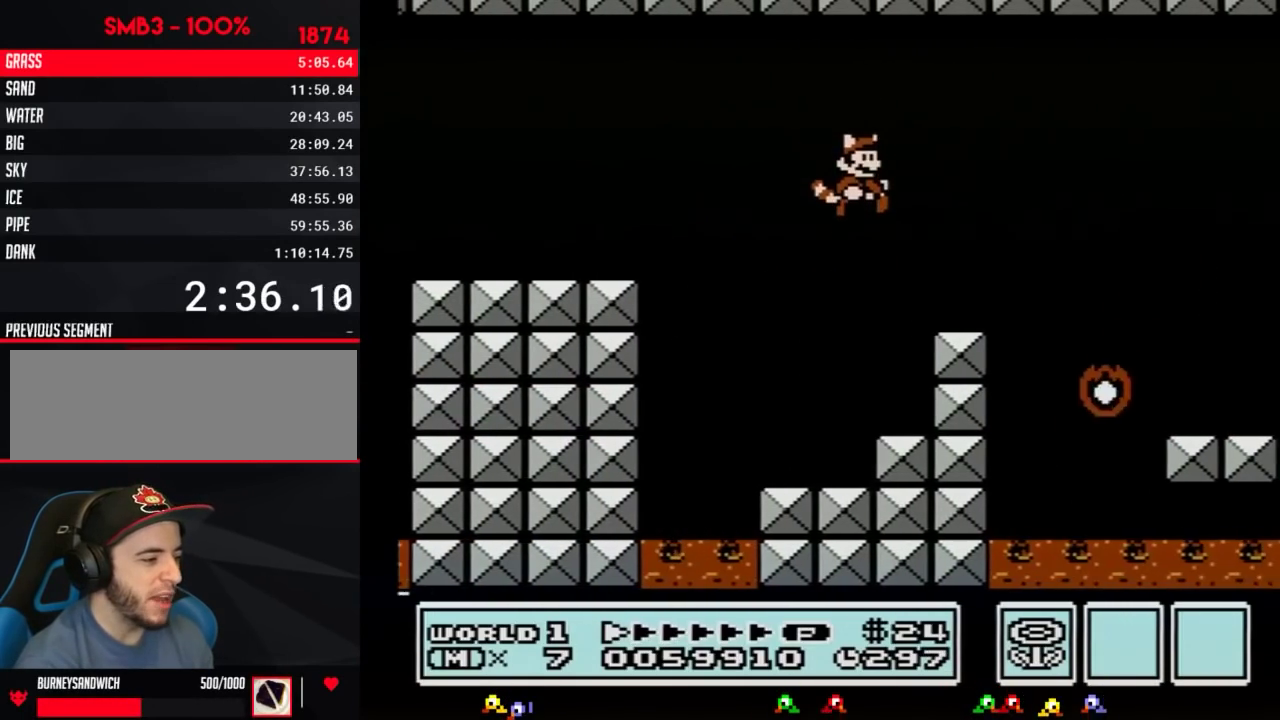
{"buttons": ["B", "DPAD_RIGHT"], "events": [[300, "A", "down"], [400, "A", "up"]]}
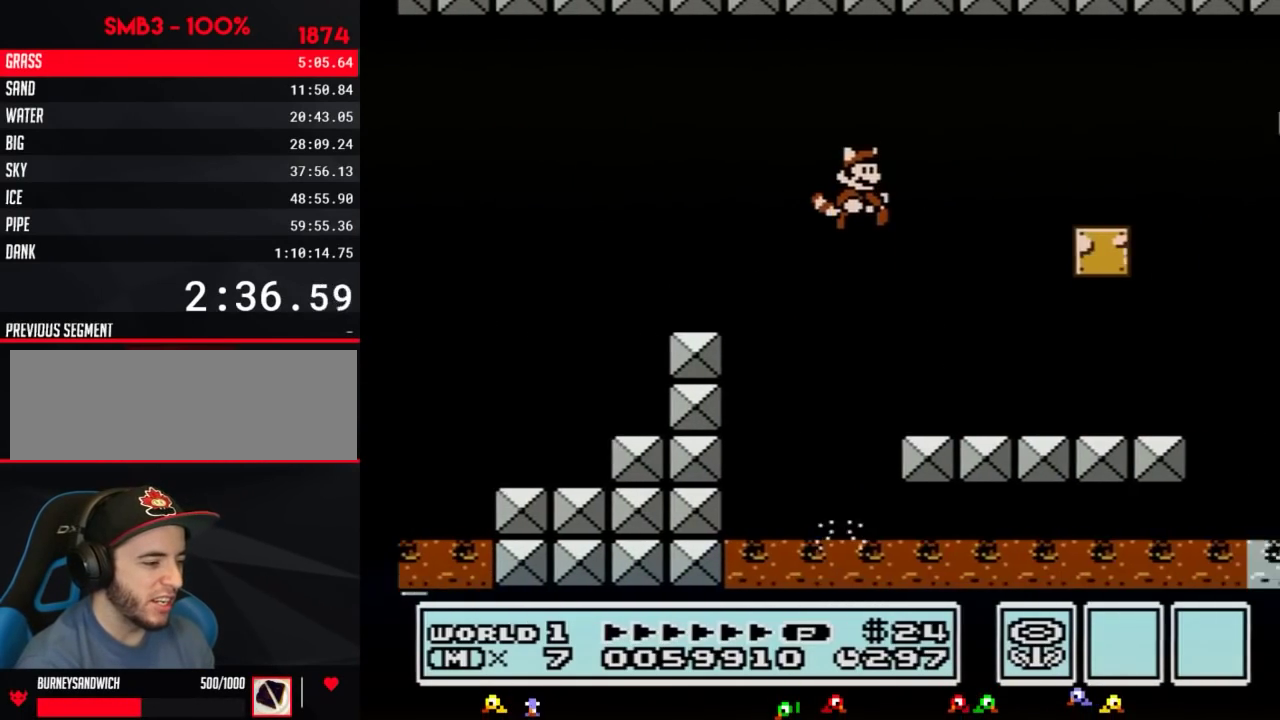
{"buttons": ["B", "DPAD_RIGHT"], "events": []}
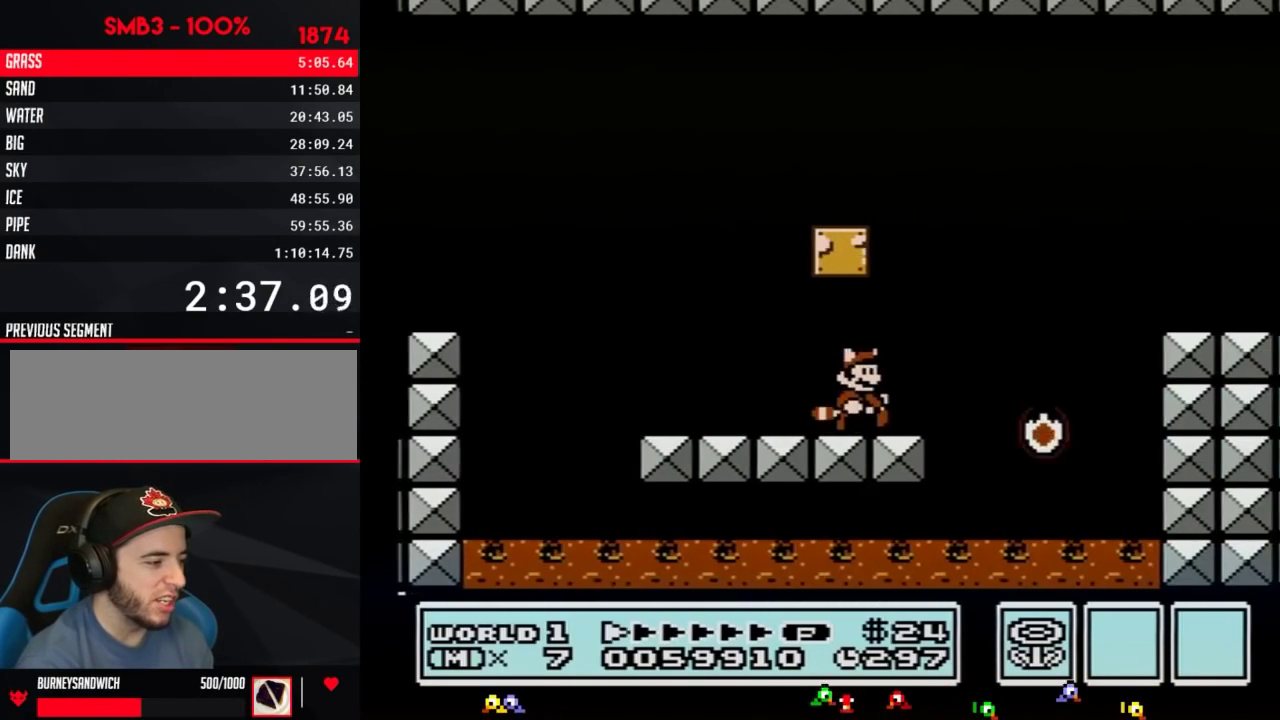
{"buttons": ["A", "B", "DPAD_RIGHT"], "events": [[200, "A", "down"]]}
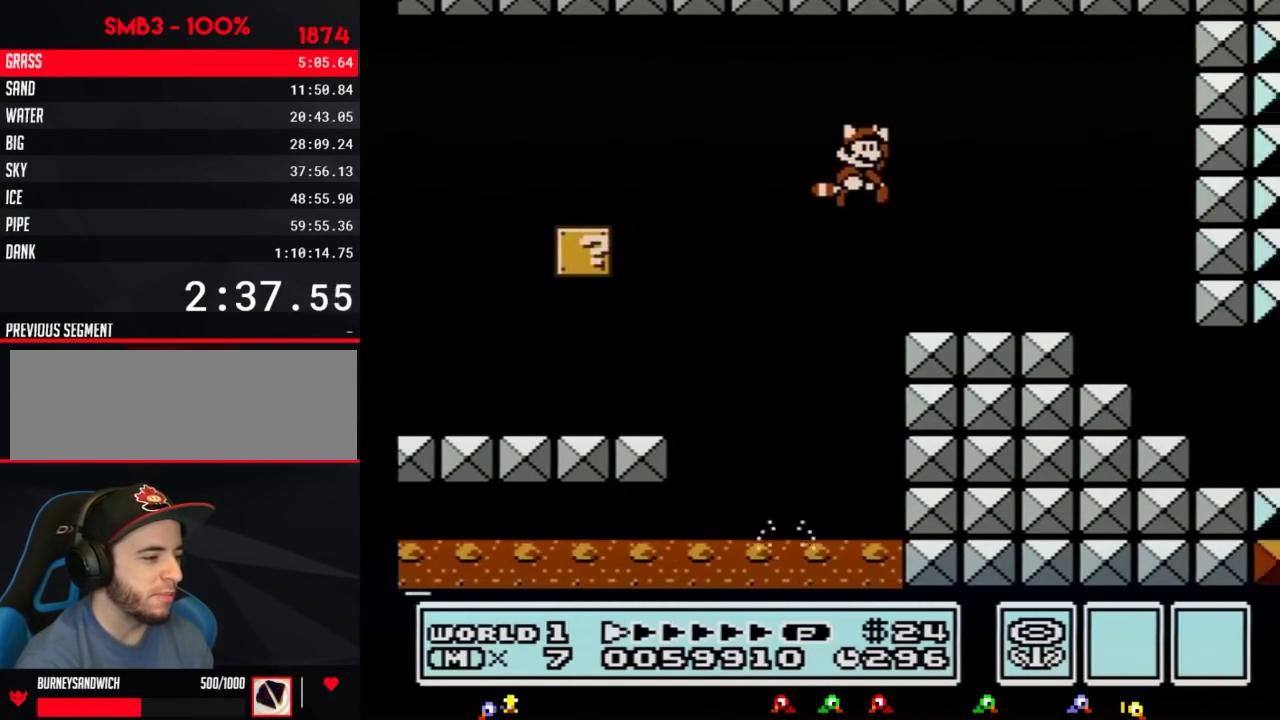
{"buttons": ["B", "DPAD_RIGHT"], "events": [[117, "A", "up"]]}
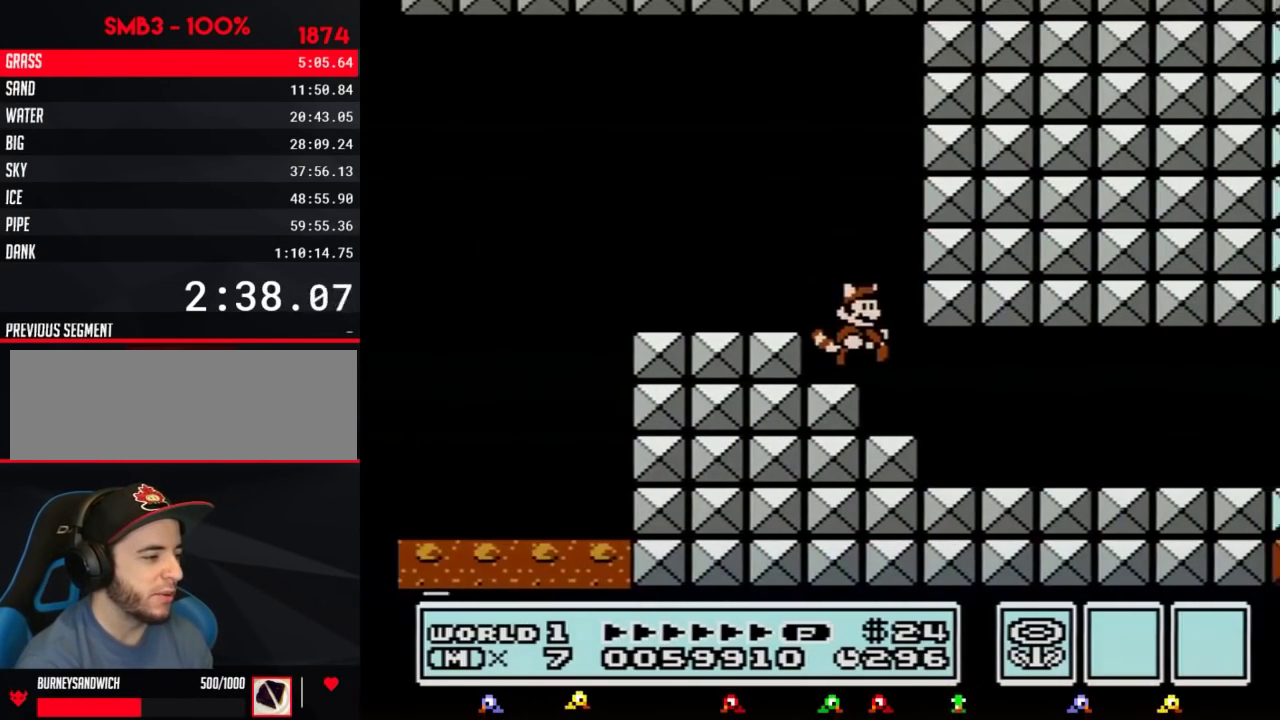
{"buttons": ["B", "DPAD_RIGHT"], "events": [[17, "DPAD_DOWN", "down"], [17, "DPAD_RIGHT", "up"], [267, "DPAD_RIGHT", "down"], [334, "DPAD_DOWN", "up"]]}
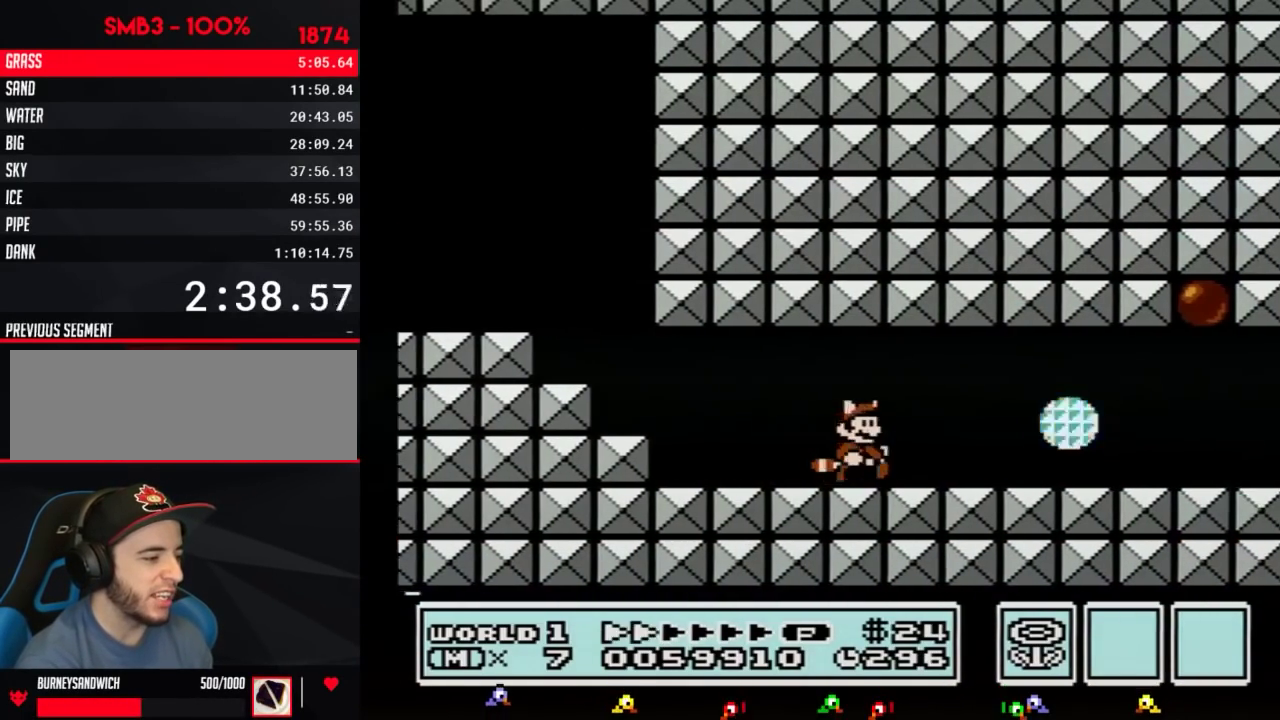
{"buttons": ["B", "DPAD_RIGHT"], "events": []}
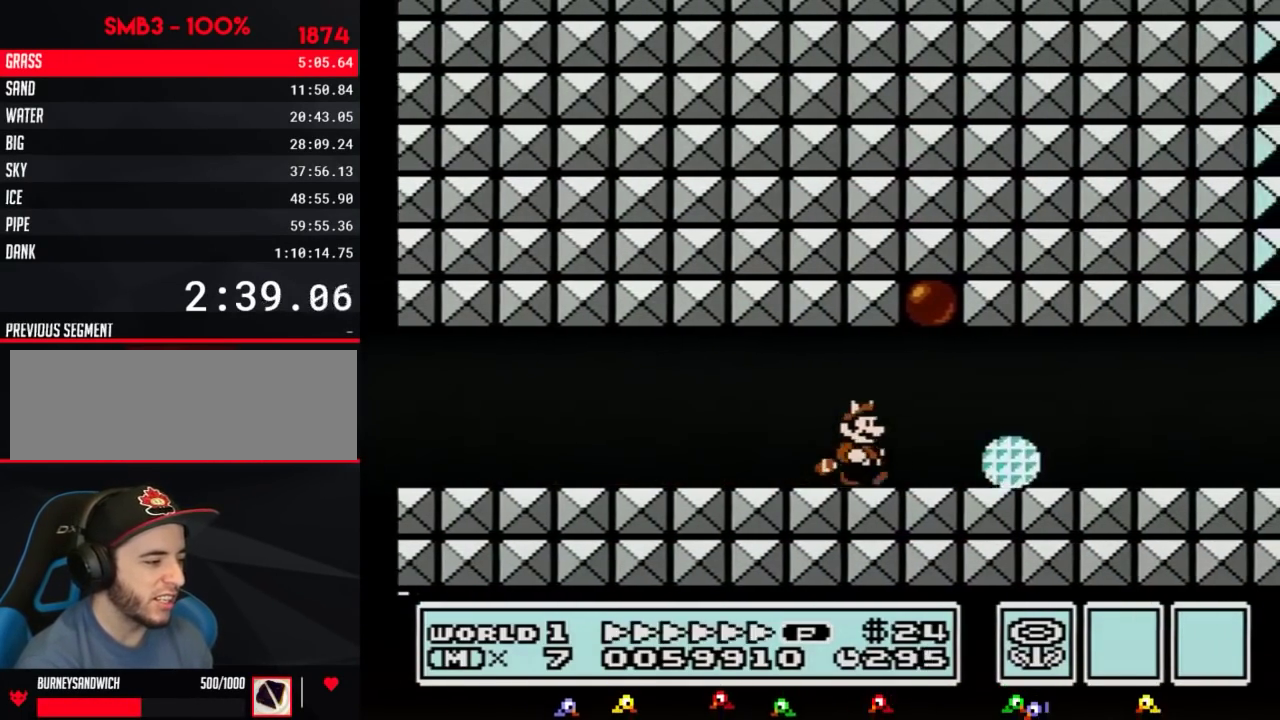
{"buttons": ["B", "DPAD_RIGHT"], "events": [[300, "DPAD_DOWN", "down"], [334, "DPAD_RIGHT", "up"], [400, "DPAD_DOWN", "up"], [400, "DPAD_RIGHT", "down"]]}
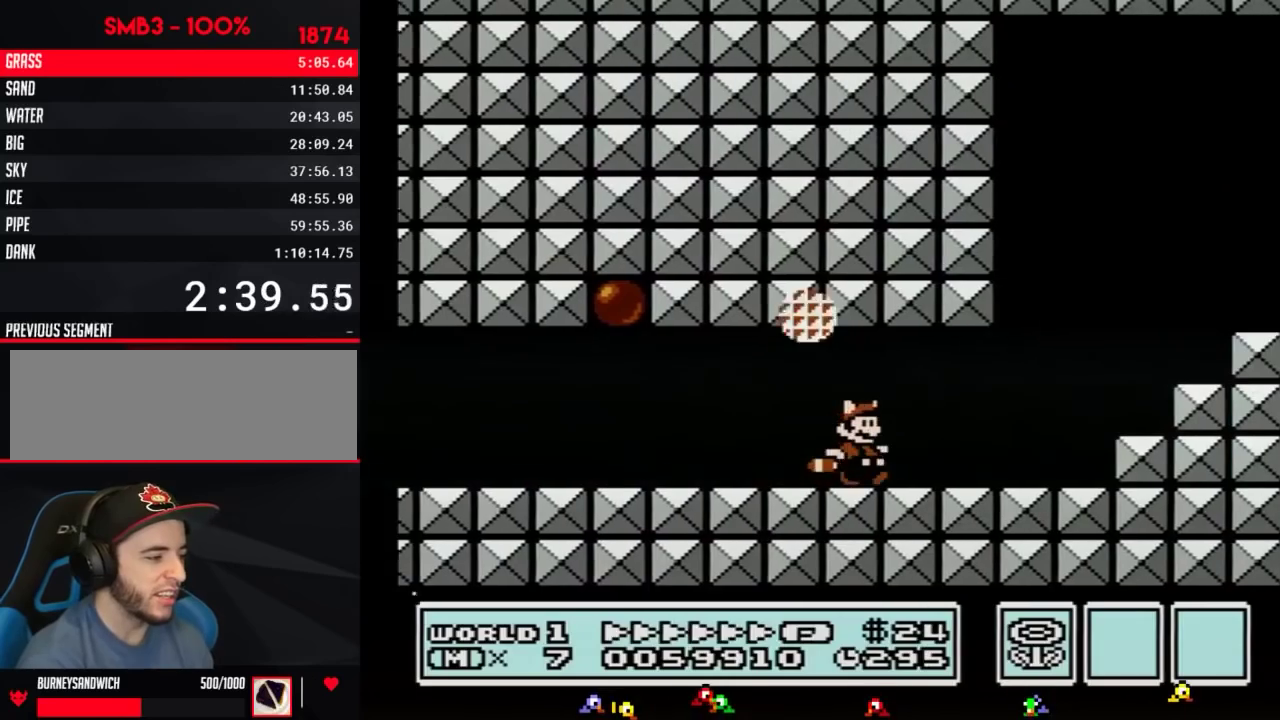
{"buttons": ["B", "DPAD_RIGHT"], "events": [[267, "A", "down"], [401, "A", "up"]]}
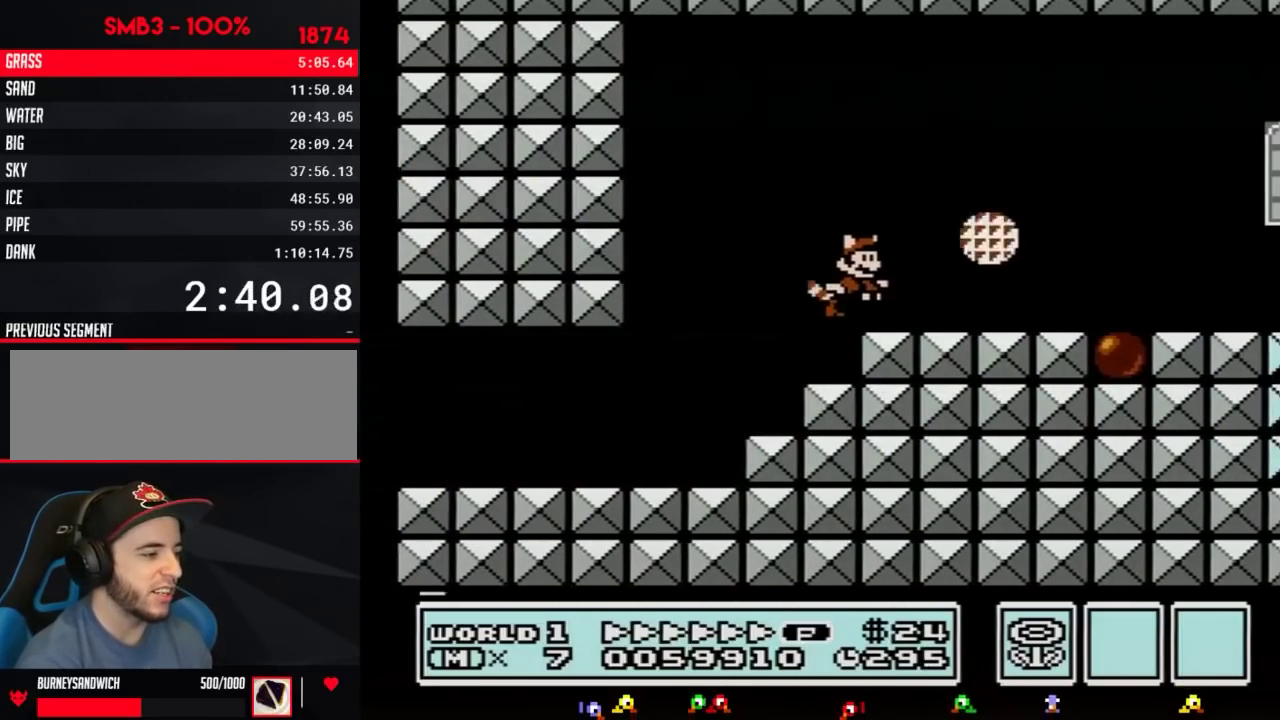
{"buttons": ["B", "DPAD_RIGHT"], "events": []}
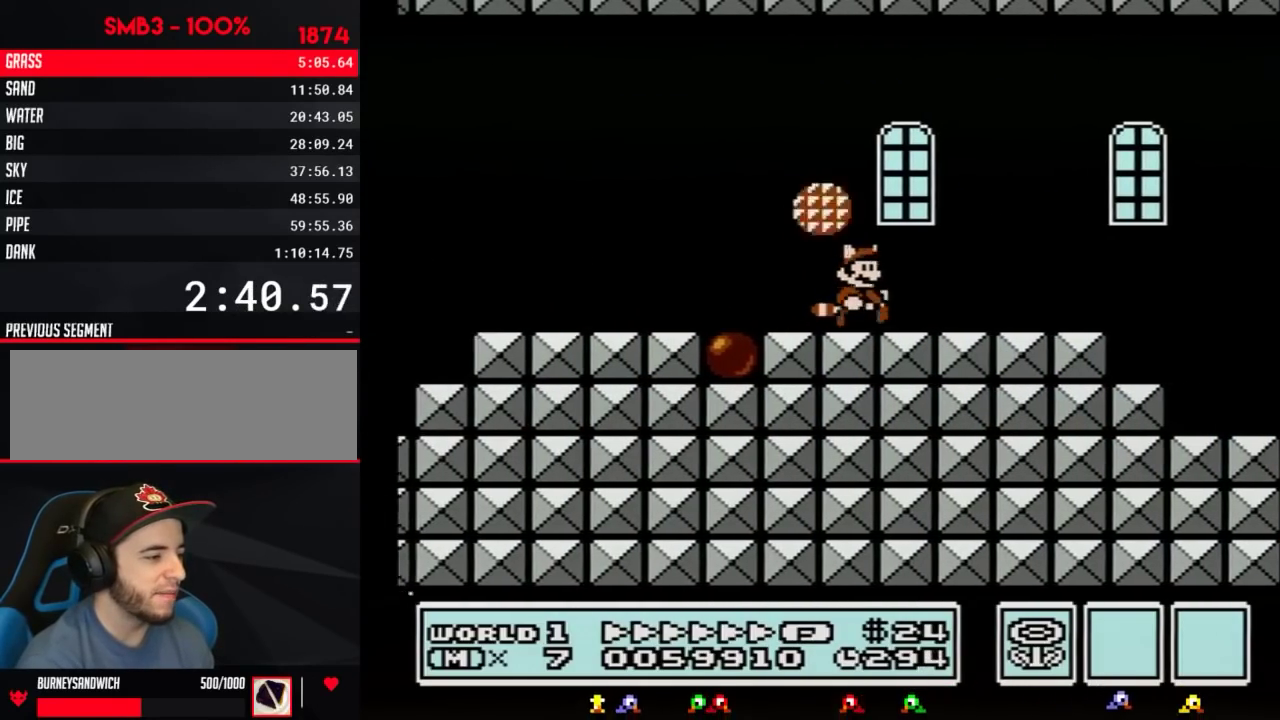
{"buttons": ["A", "B", "DPAD_RIGHT"], "events": [[234, "DPAD_DOWN", "down"], [267, "DPAD_RIGHT", "up"], [301, "A", "down"], [334, "DPAD_RIGHT", "down"], [368, "DPAD_DOWN", "up"]]}
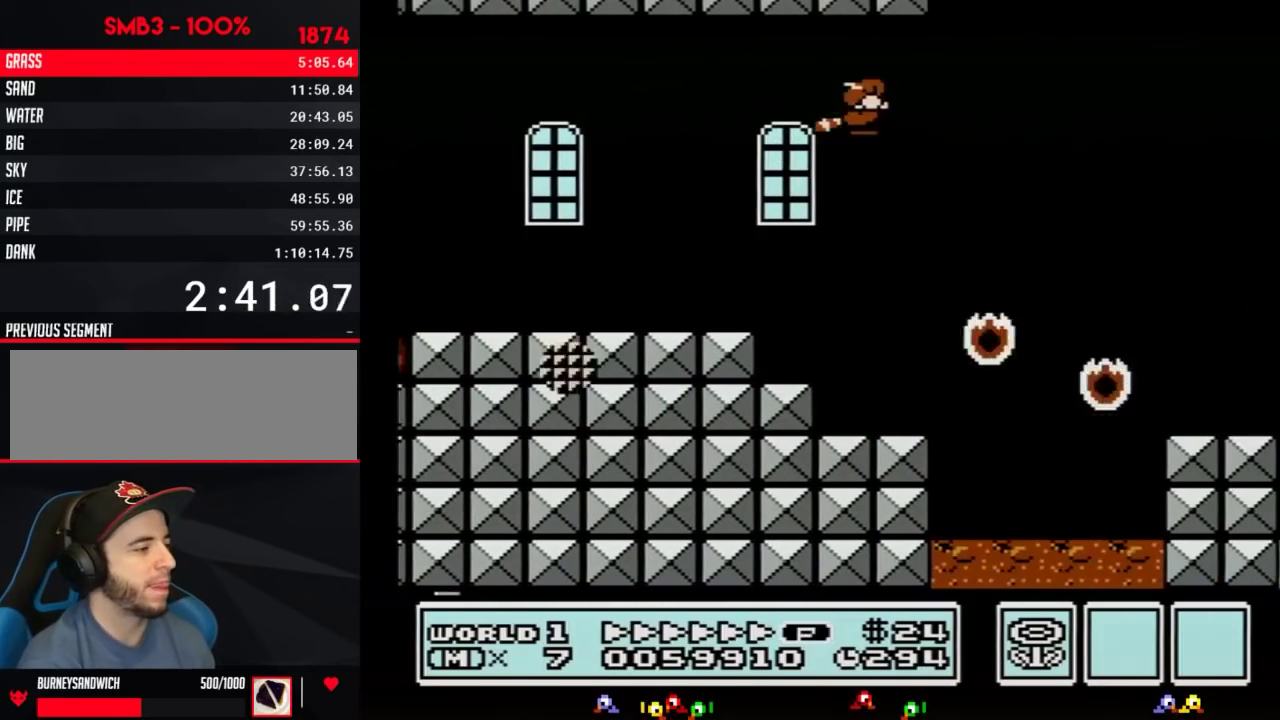
{"buttons": ["B", "DPAD_RIGHT"], "events": [[200, "A", "up"], [267, "A", "down"], [334, "A", "up"], [400, "A", "down"], [450, "A", "up"]]}
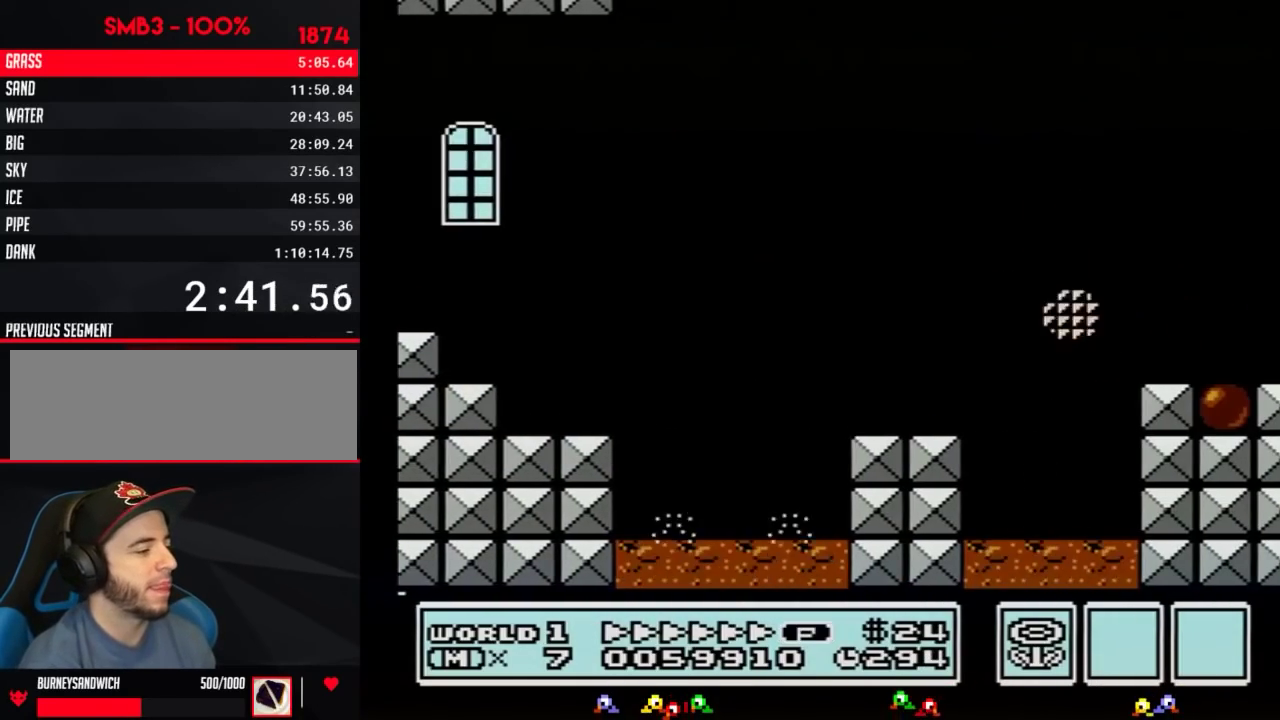
{"buttons": ["A", "B", "DPAD_RIGHT"], "events": [[17, "A", "down"], [84, "A", "up"], [368, "A", "down"], [418, "A", "up"], [484, "A", "down"]]}
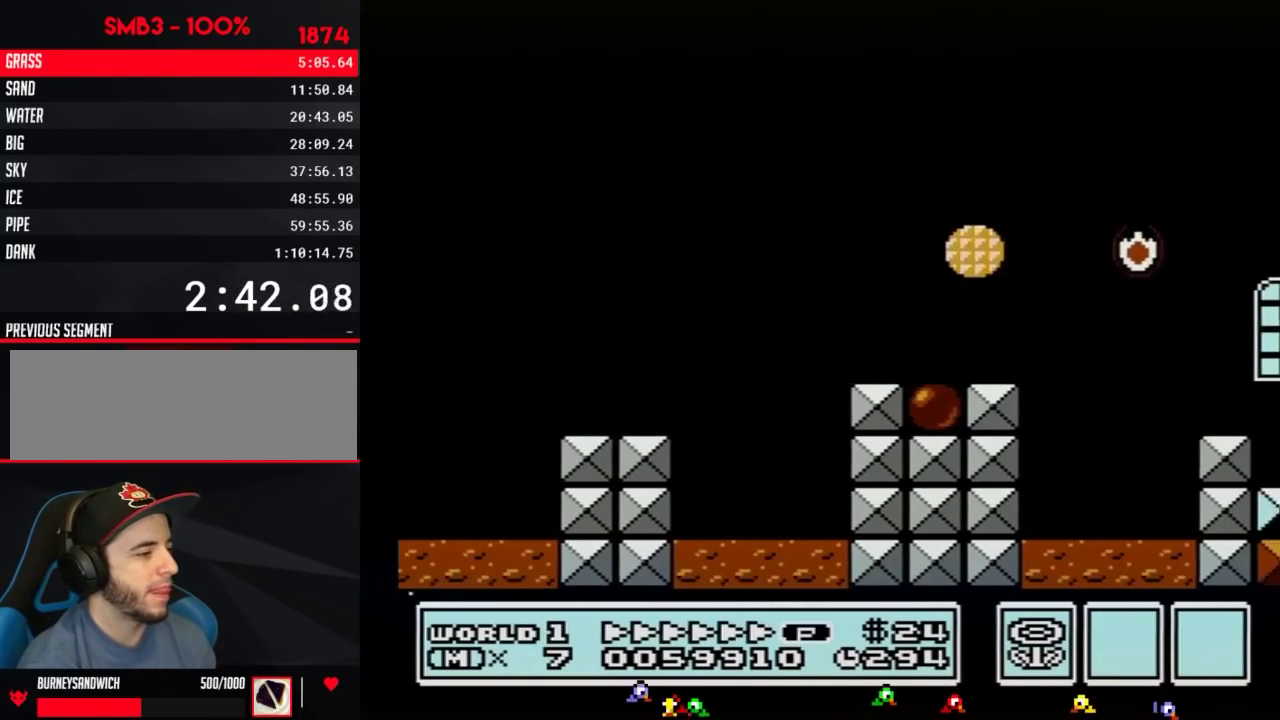
{"buttons": ["A", "B", "DPAD_RIGHT"], "events": [[50, "A", "up"], [117, "A", "down"], [167, "A", "up"], [234, "A", "down"], [300, "A", "up"], [367, "A", "down"], [417, "A", "up"], [484, "A", "down"]]}
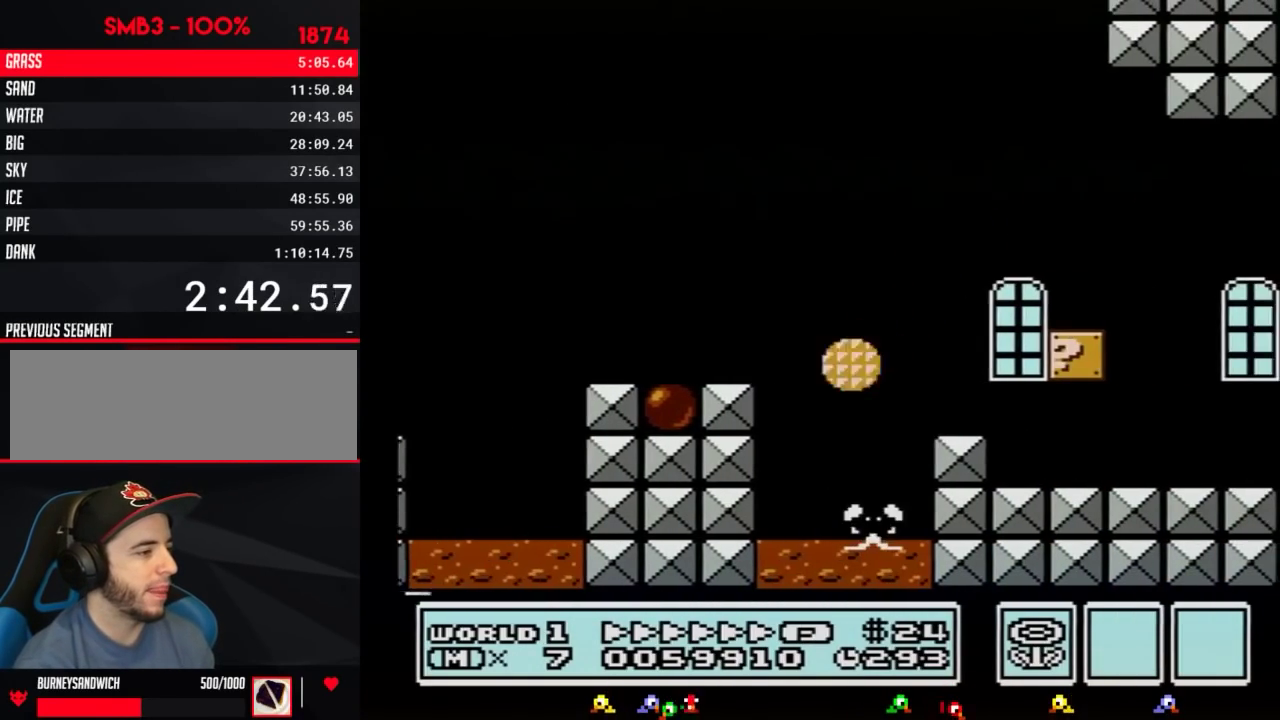
{"buttons": ["A", "B", "DPAD_RIGHT"], "events": [[84, "A", "up"], [134, "A", "down"], [201, "A", "up"], [301, "A", "down"], [368, "A", "up"], [418, "A", "down"]]}
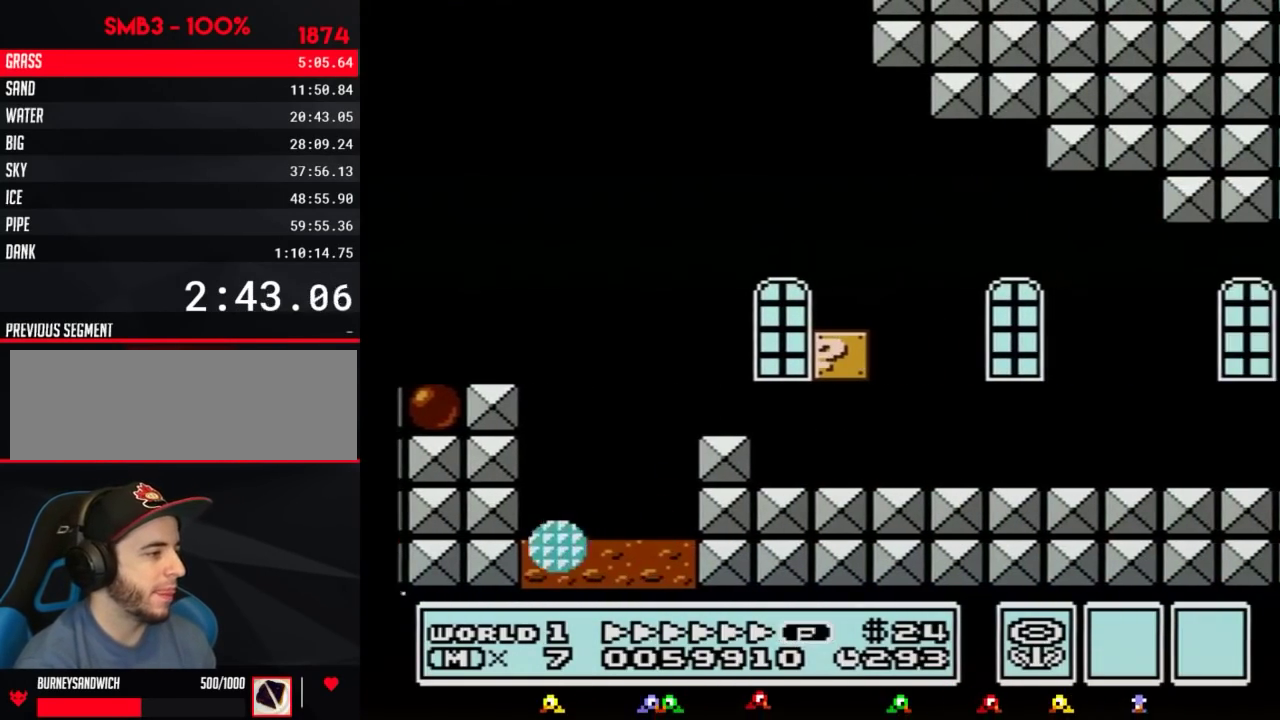
{"buttons": ["B", "DPAD_RIGHT"], "events": [[50, "A", "up"]]}
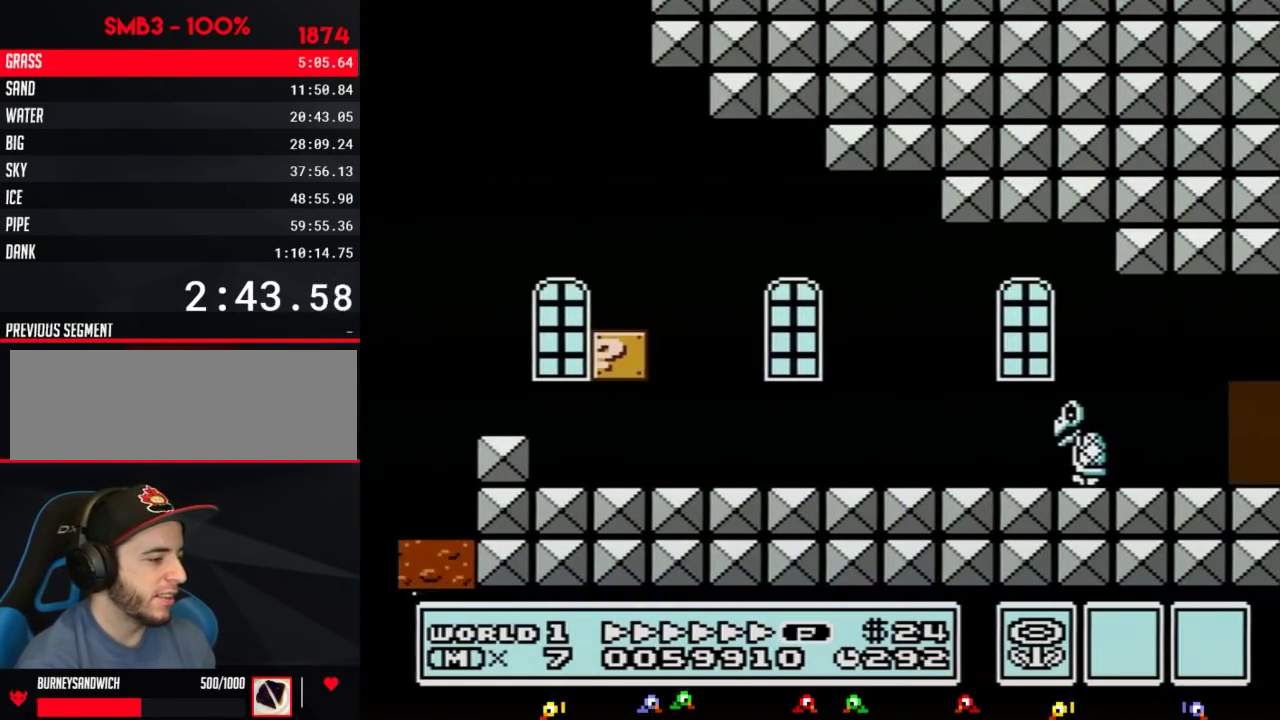
{"buttons": ["B", "DPAD_RIGHT"], "events": []}
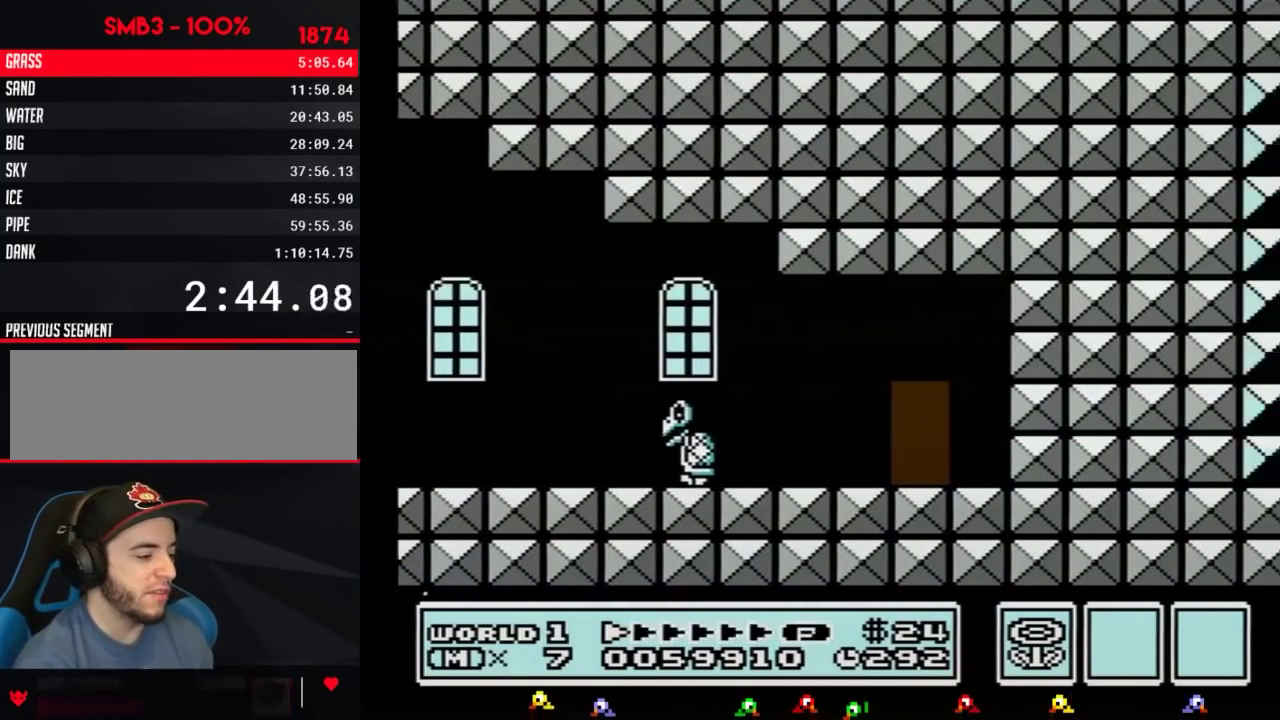
{"buttons": ["B", "DPAD_RIGHT"], "events": []}